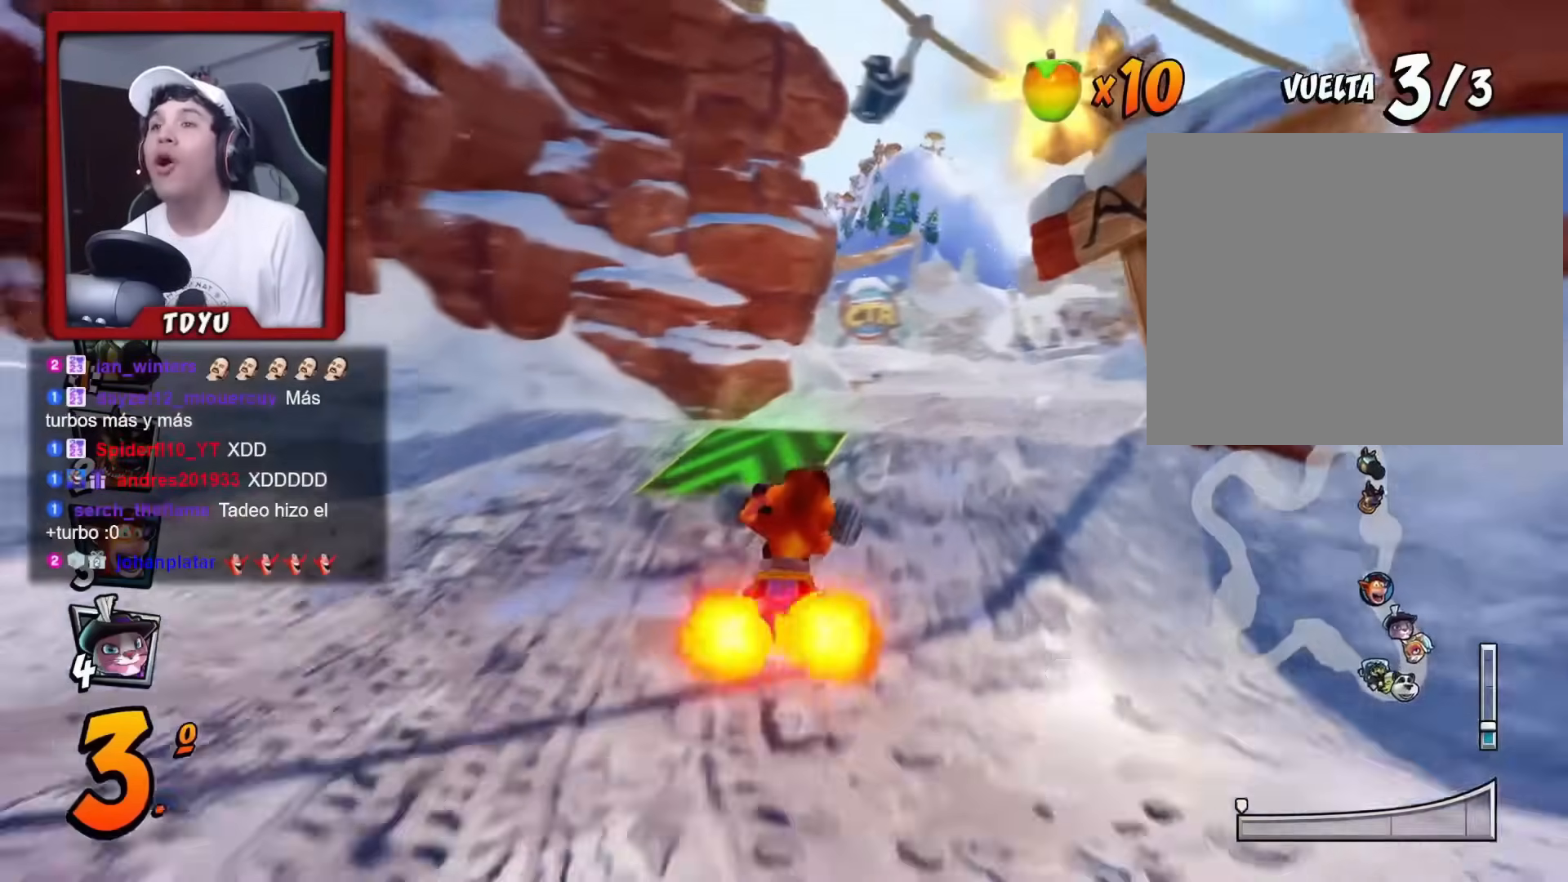
Gameplay with a controller (PlayStation layout); each line is a JSON object with the inputs held at the frame after it. "events" lists button and stick changes between this image and that frame as [ms after this image, input, new state], when the widget could be followed in between. Not read: right_stick.
{"buttons": ["R1", "DPAD_RIGHT"], "left_stick": "center", "events": [[167, "DPAD_RIGHT", "down"], [283, "DPAD_RIGHT", "up"], [434, "R1", "down"], [484, "DPAD_RIGHT", "down"]]}
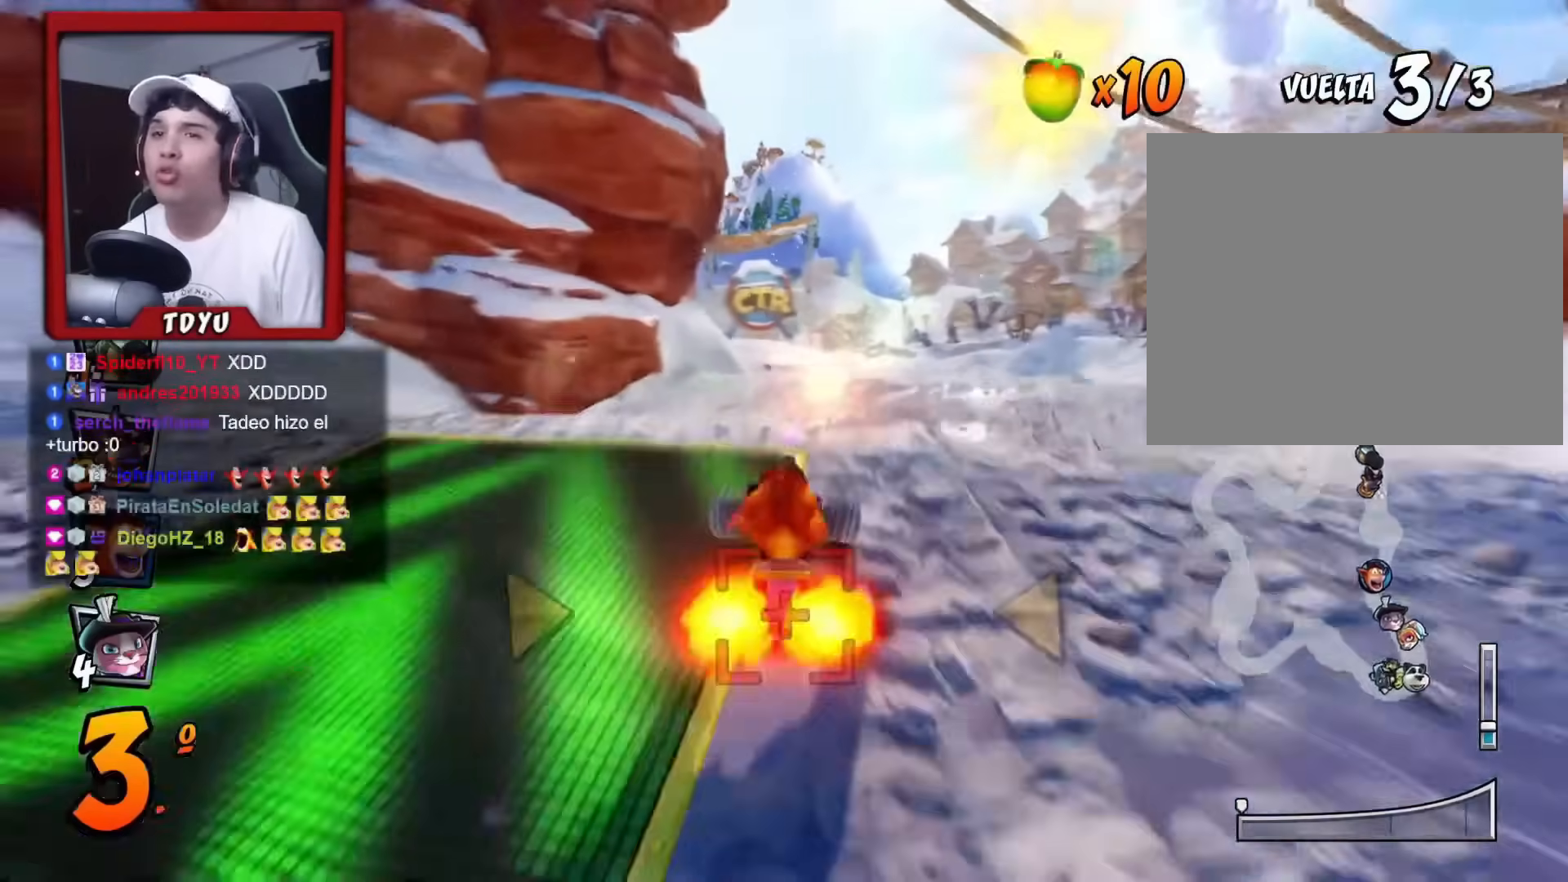
{"buttons": [], "left_stick": "center", "events": [[100, "R1", "up"], [117, "DPAD_RIGHT", "up"], [251, "START", "down"], [434, "START", "up"]]}
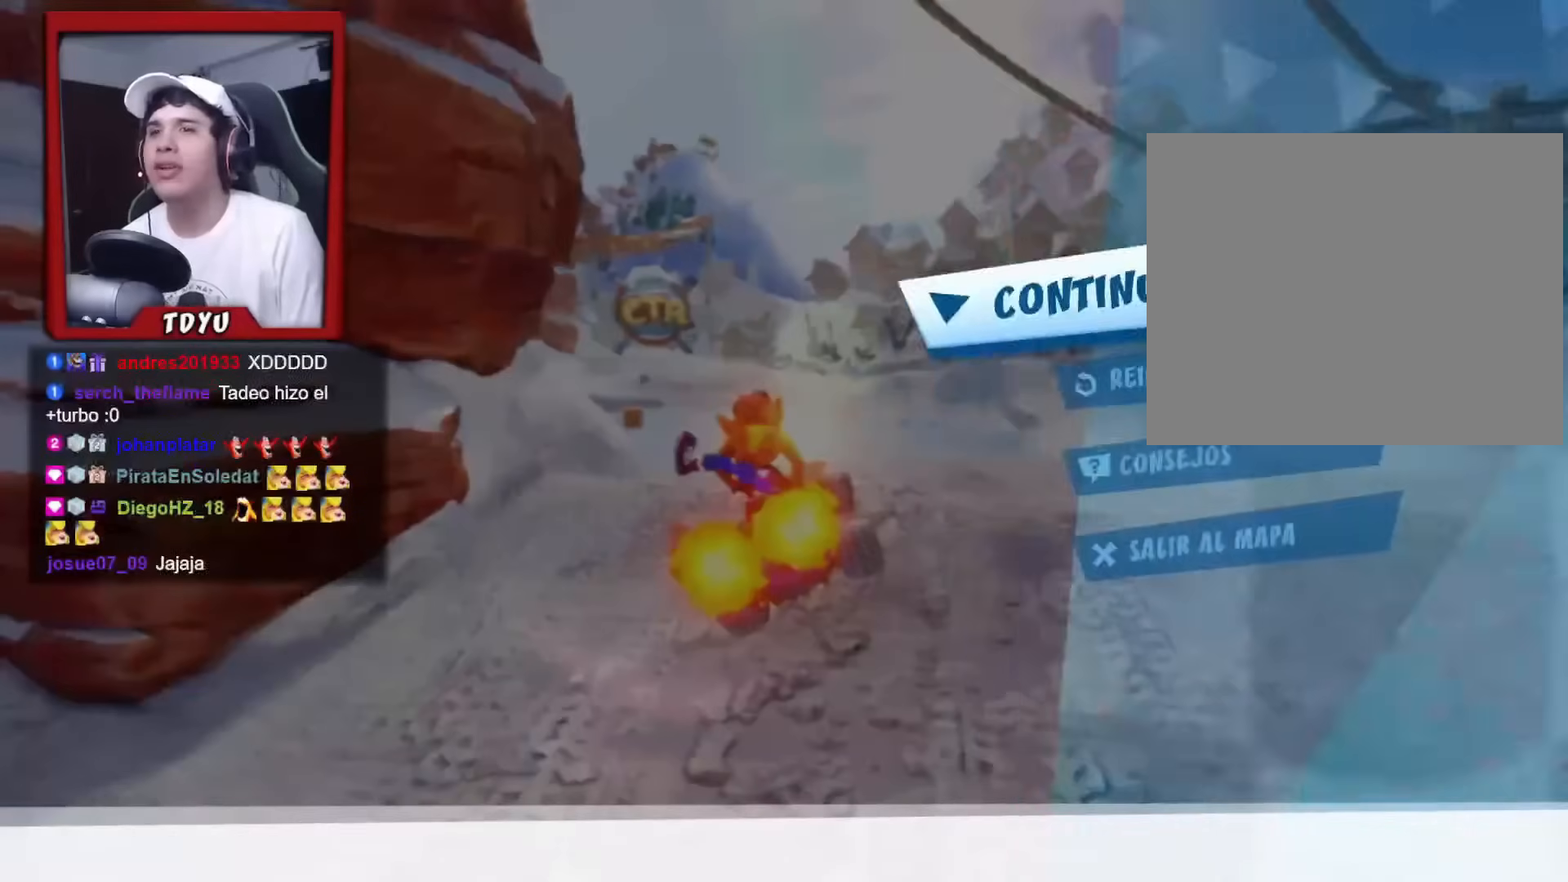
{"buttons": [], "left_stick": "center", "events": [[233, "DPAD_DOWN", "down"], [400, "DPAD_DOWN", "up"]]}
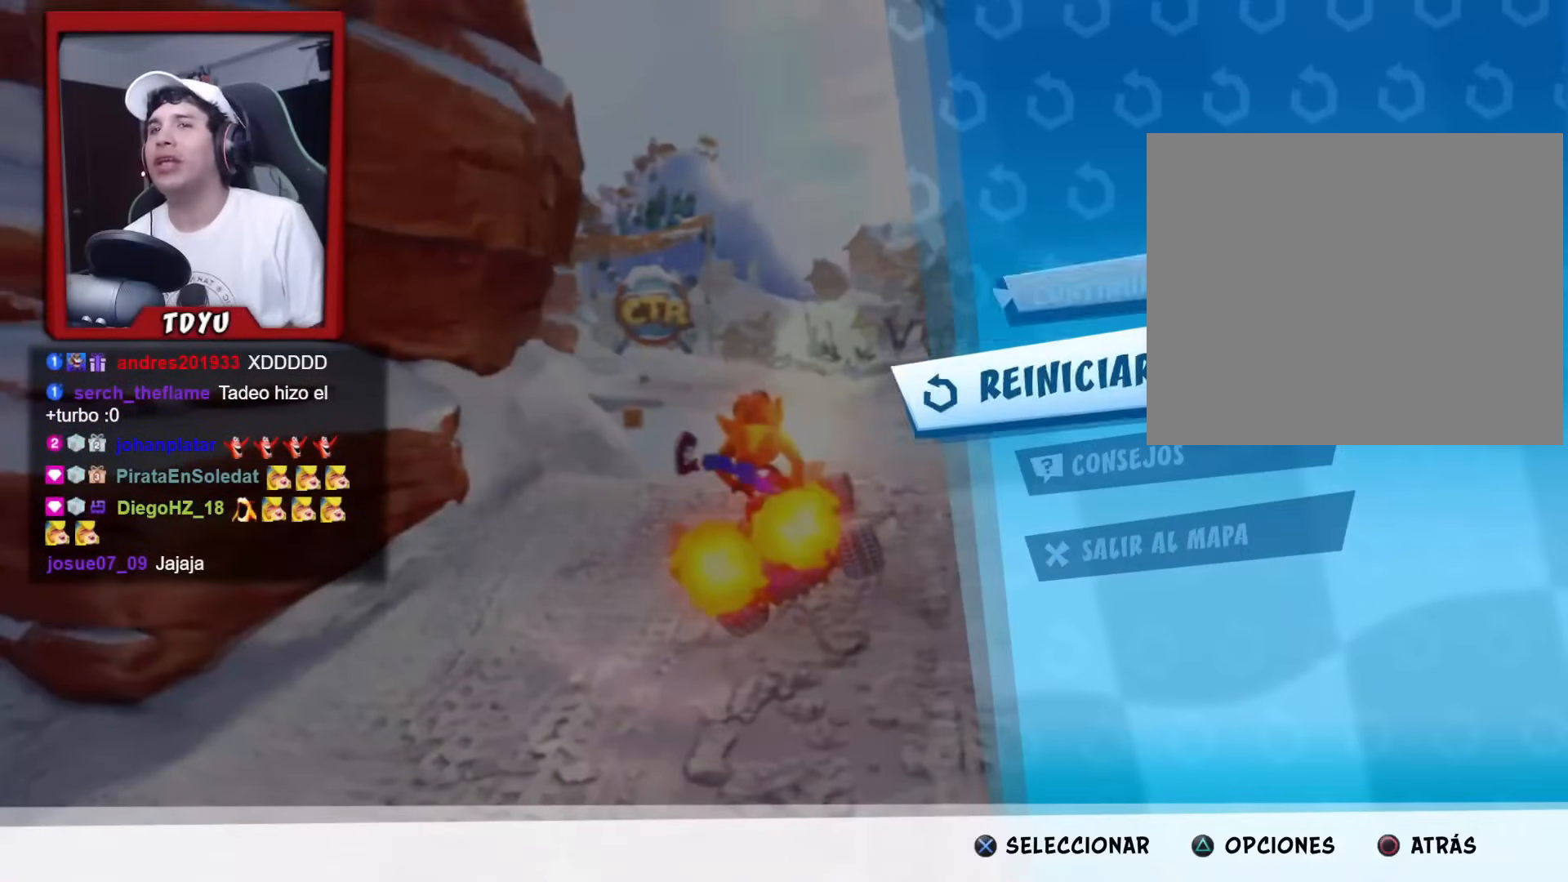
{"buttons": [], "left_stick": "center", "events": []}
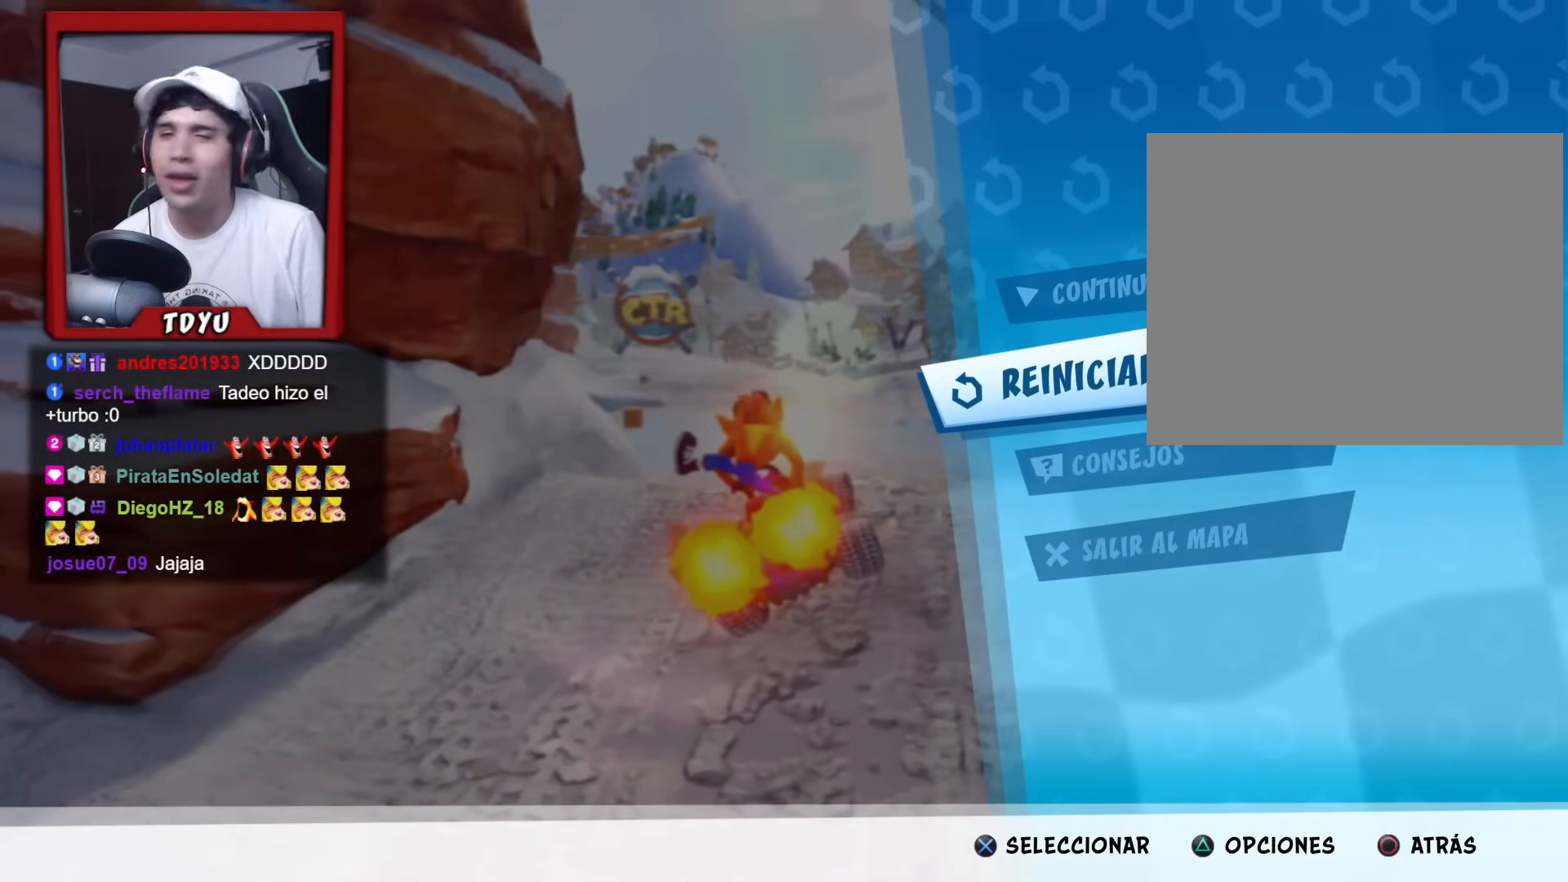
{"buttons": [], "left_stick": "center", "events": []}
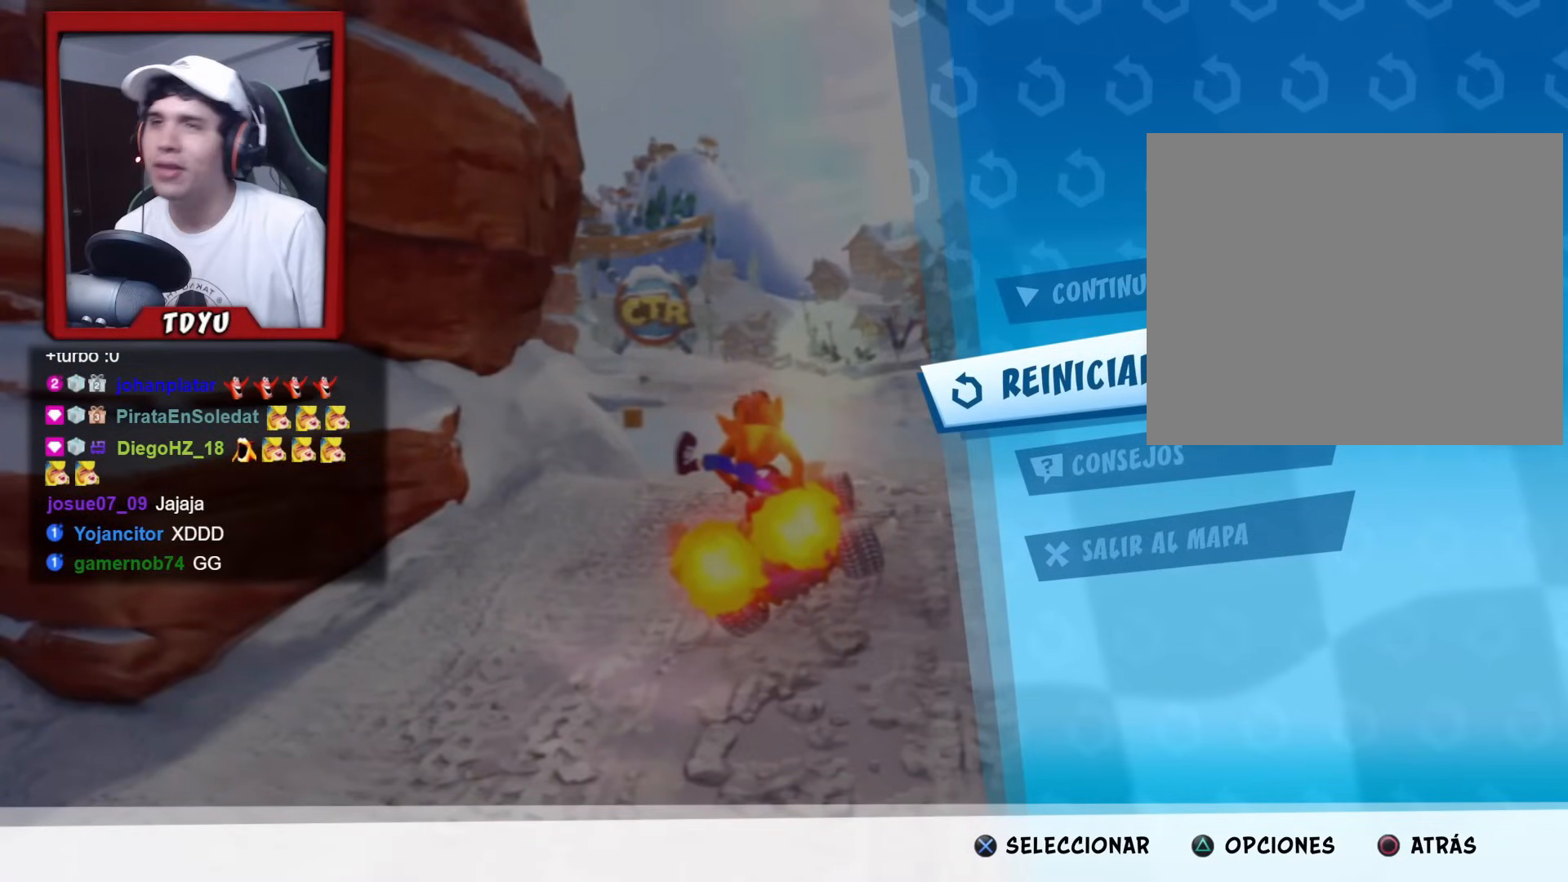
{"buttons": [], "left_stick": "center", "events": []}
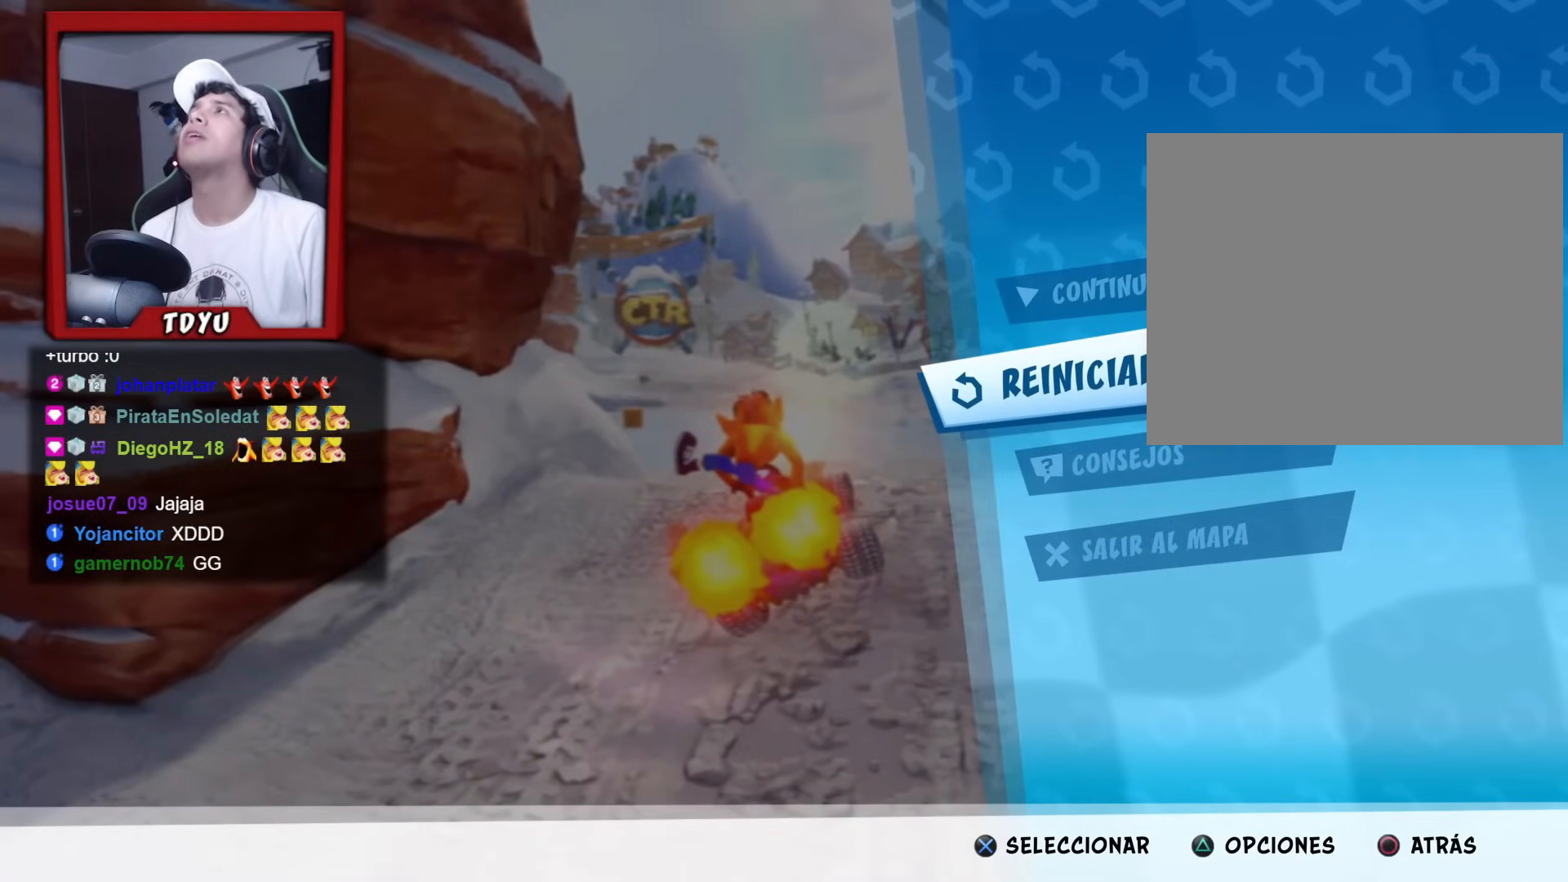
{"buttons": ["L1", "R1", "DPAD_RIGHT"], "left_stick": "center", "events": [[117, "CROSS", "down"], [250, "CROSS", "up"], [367, "DPAD_RIGHT", "down"], [367, "R1", "down"], [400, "L1", "down"]]}
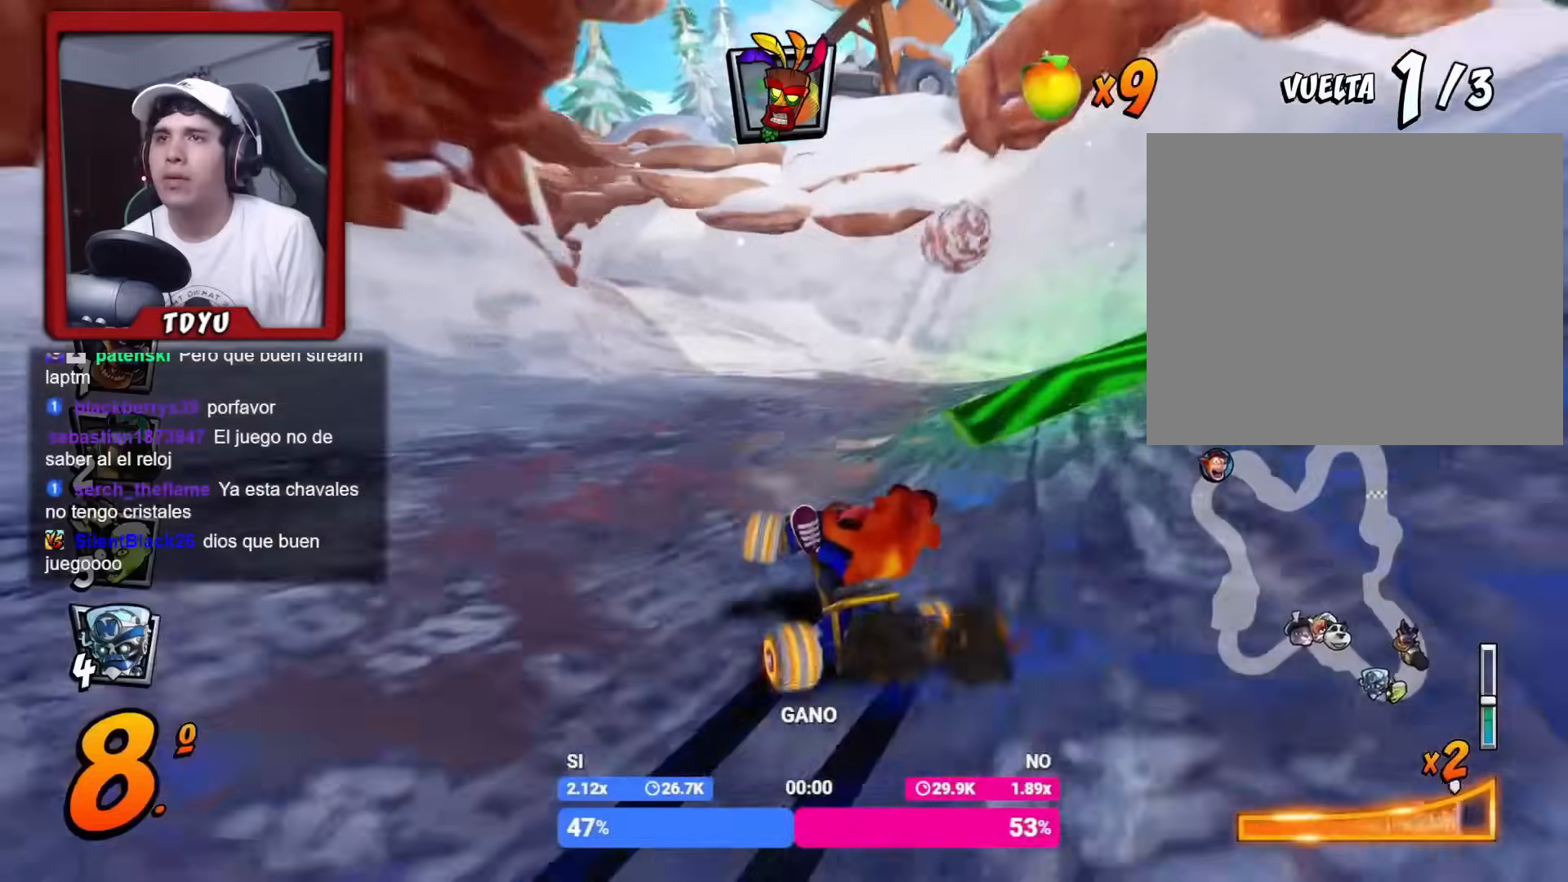
{"buttons": ["R1", "DPAD_LEFT"], "left_stick": "center", "events": [[34, "R1", "up"], [50, "L1", "up"], [117, "DPAD_RIGHT", "up"], [201, "R1", "down"], [384, "DPAD_LEFT", "down"]]}
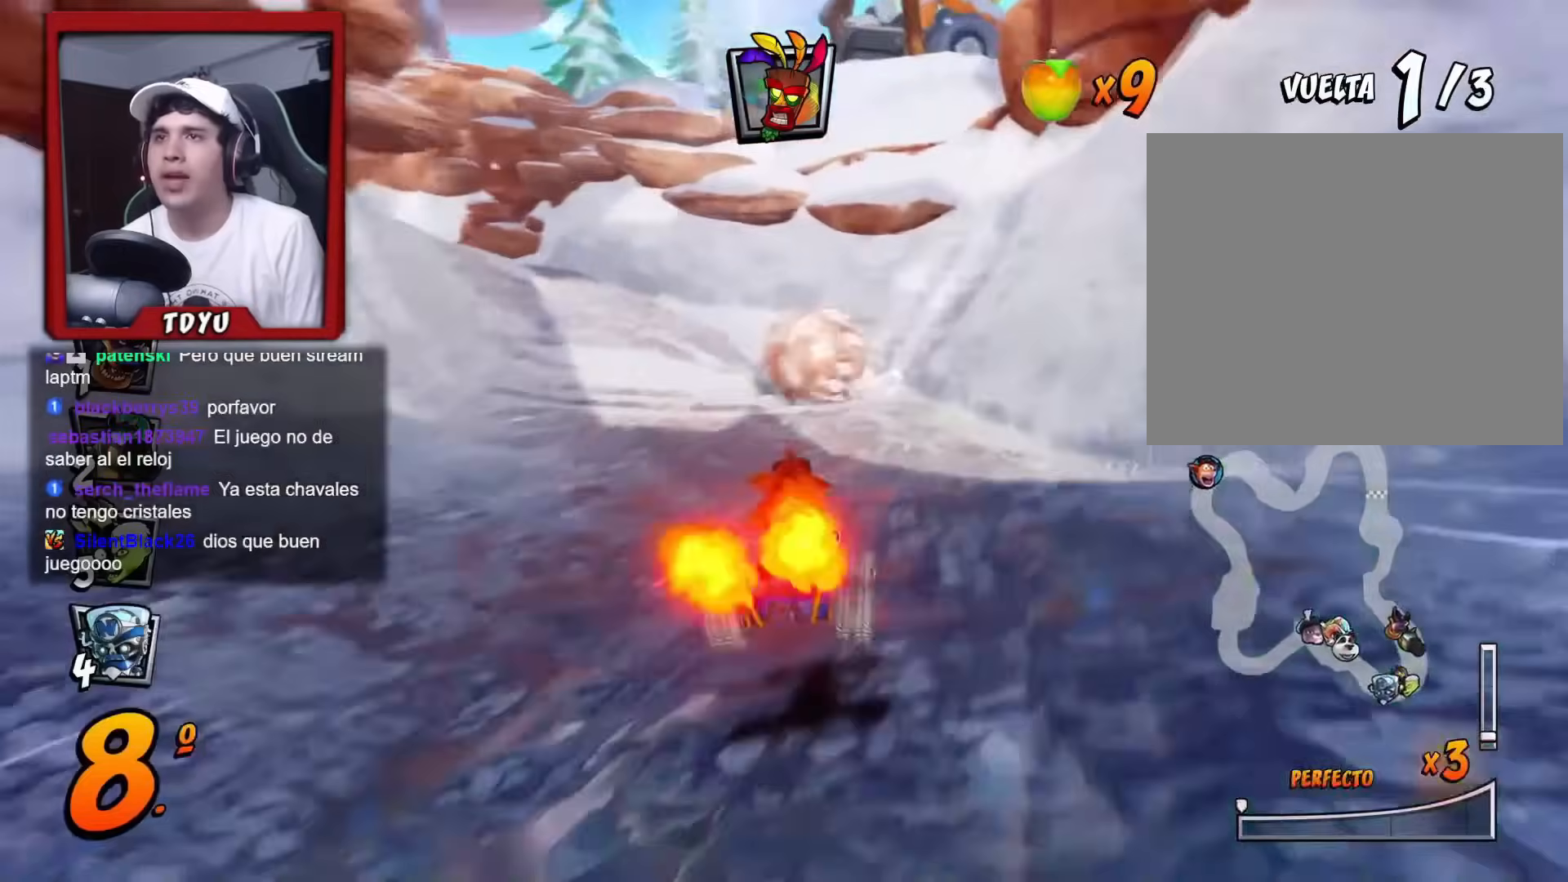
{"buttons": ["R1", "DPAD_LEFT"], "left_stick": "center", "events": []}
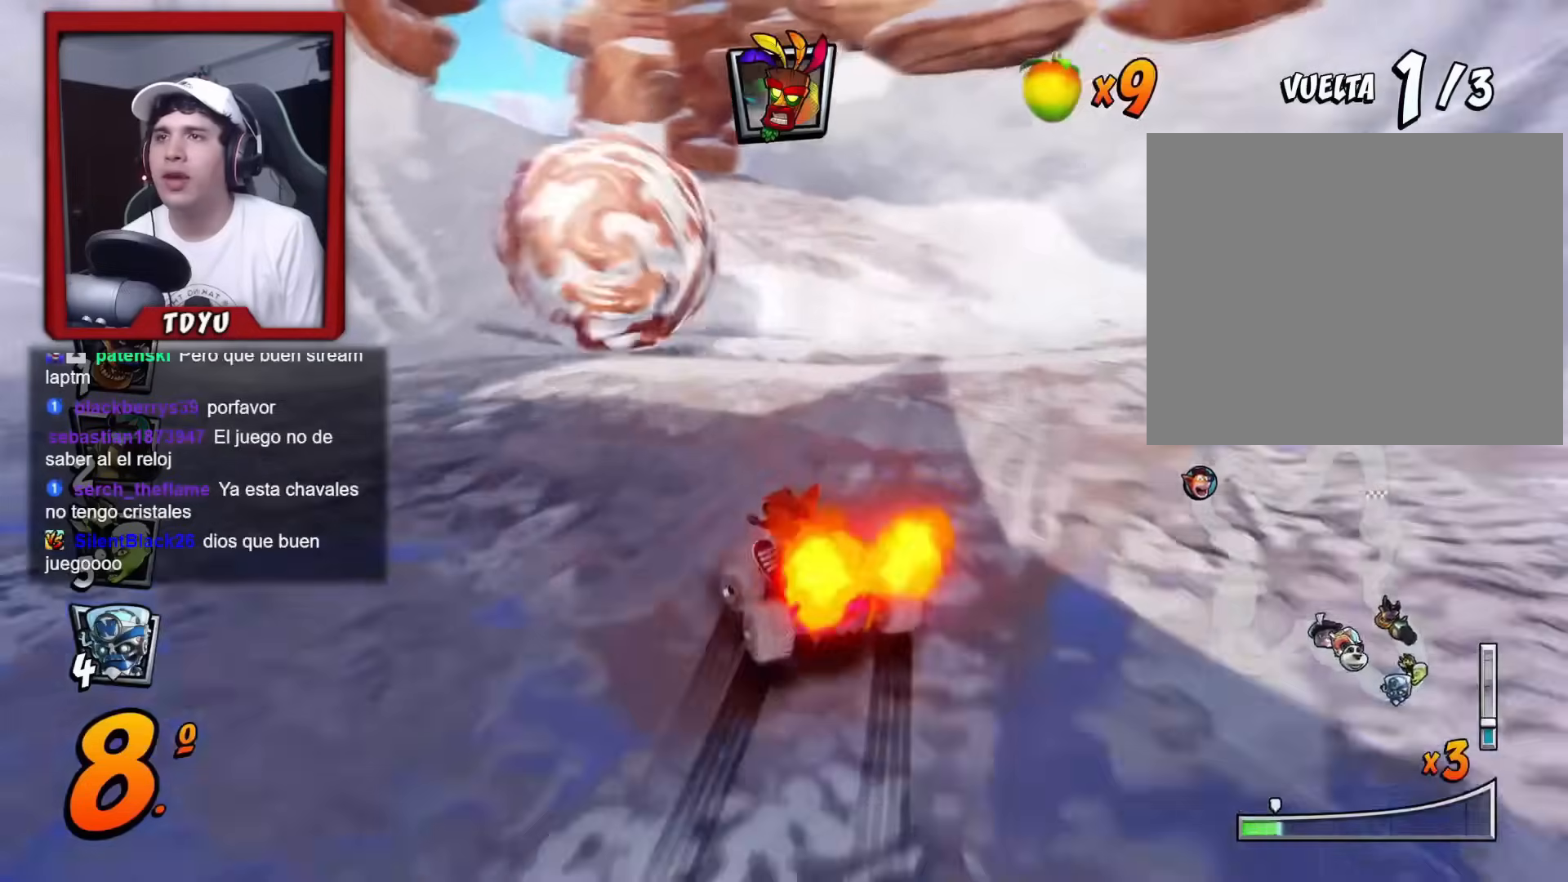
{"buttons": ["R1"], "left_stick": "center", "events": [[84, "DPAD_LEFT", "up"], [217, "DPAD_RIGHT", "down"], [434, "DPAD_RIGHT", "up"]]}
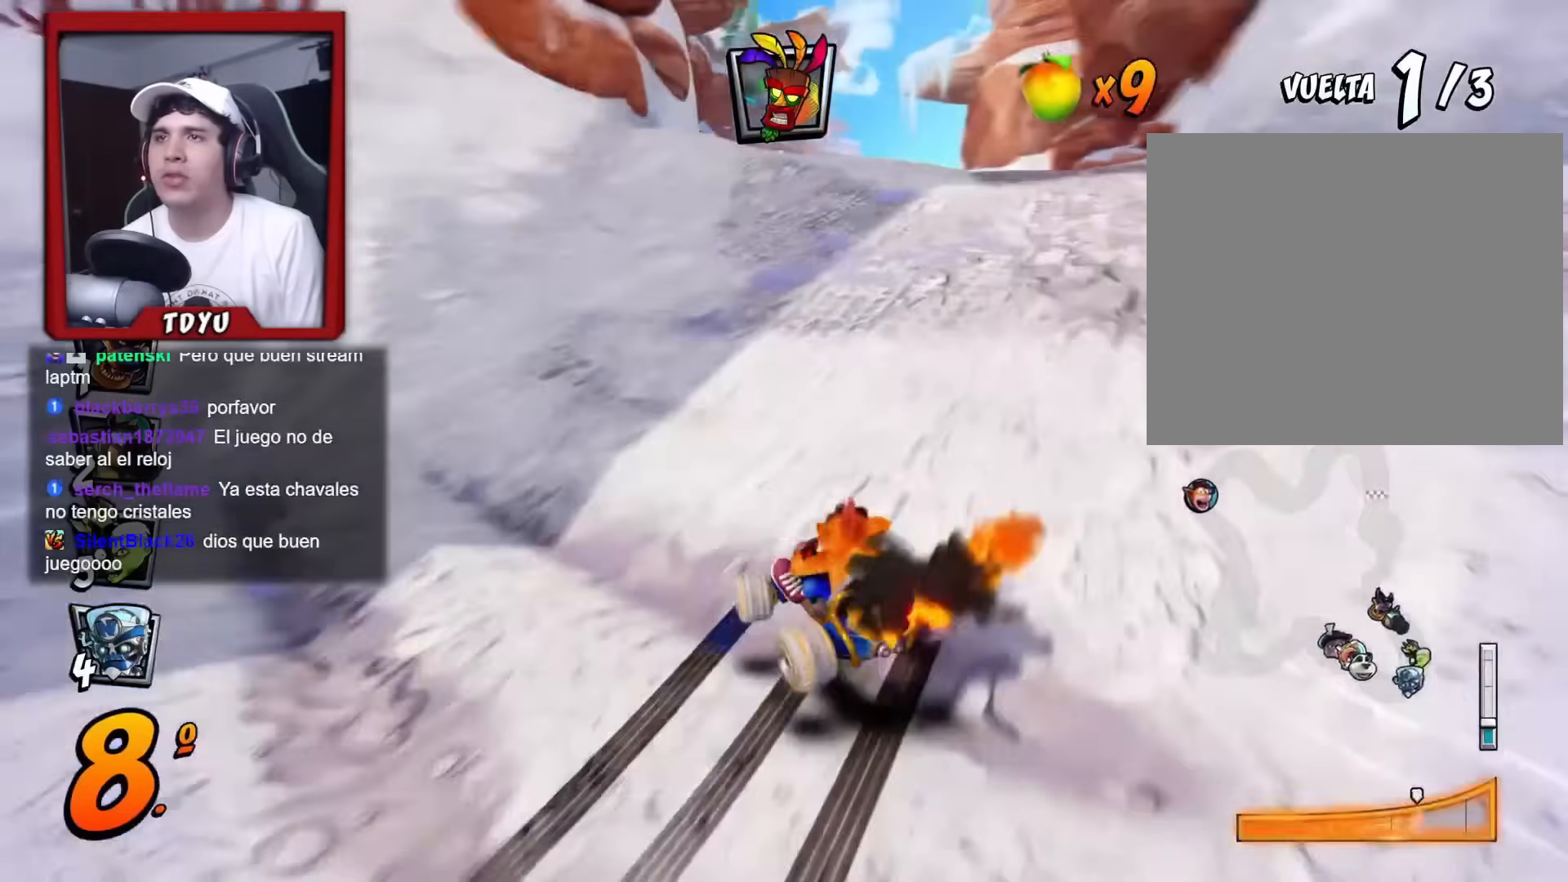
{"buttons": ["R1", "R2", "DPAD_LEFT"], "left_stick": "center", "events": [[117, "L1", "down"], [300, "L1", "up"], [334, "R1", "up"], [417, "R1", "down"], [451, "R2", "down"], [467, "DPAD_LEFT", "down"]]}
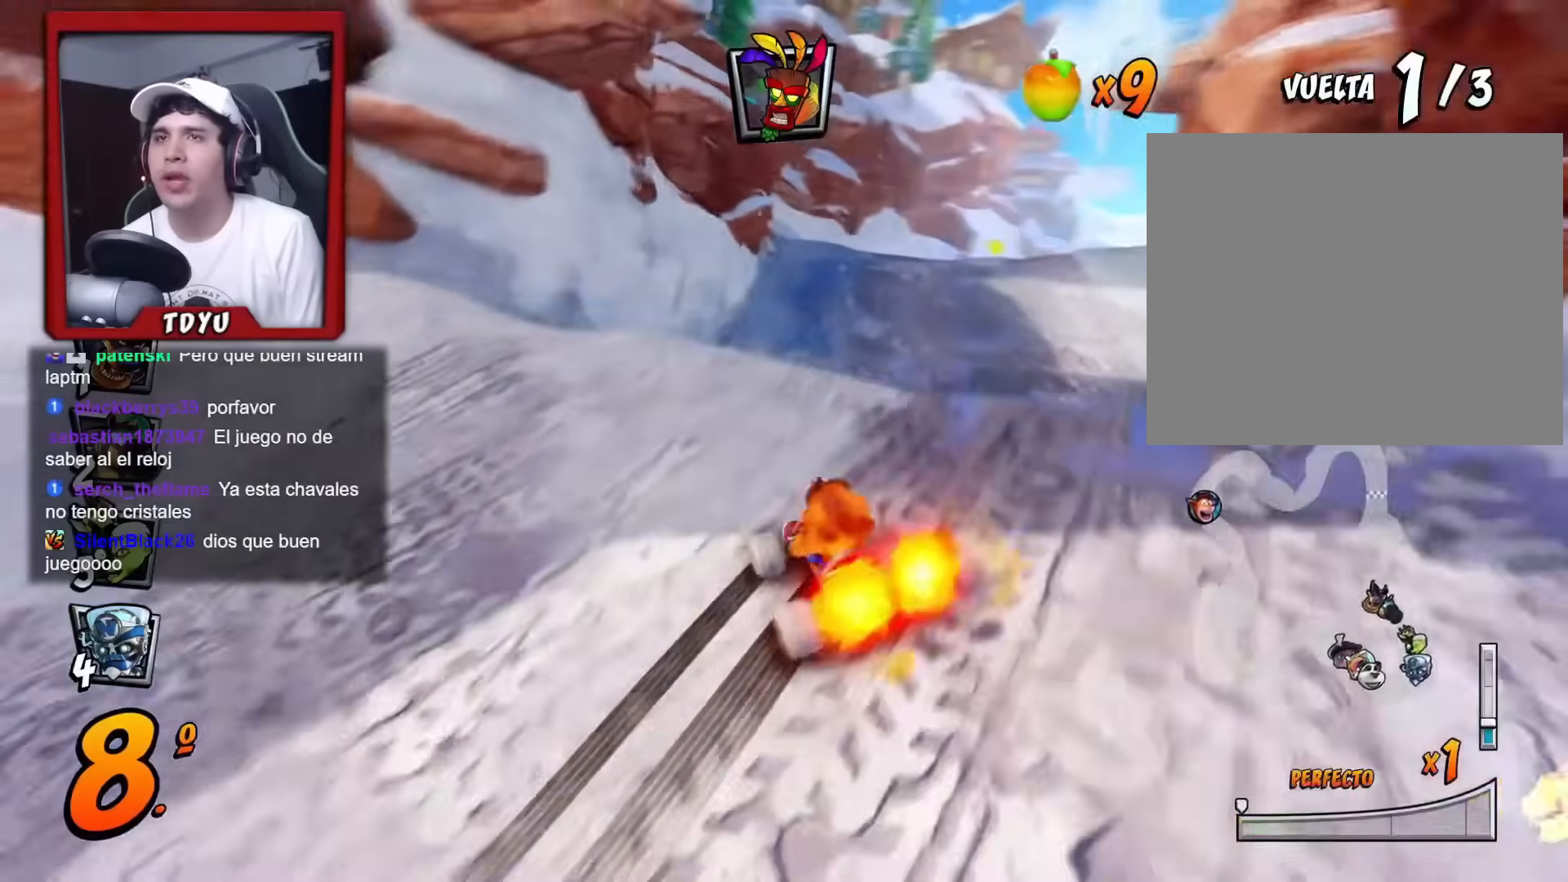
{"buttons": ["R1", "DPAD_RIGHT"], "left_stick": "center", "events": [[50, "R2", "up"], [116, "DPAD_LEFT", "up"], [333, "DPAD_RIGHT", "down"]]}
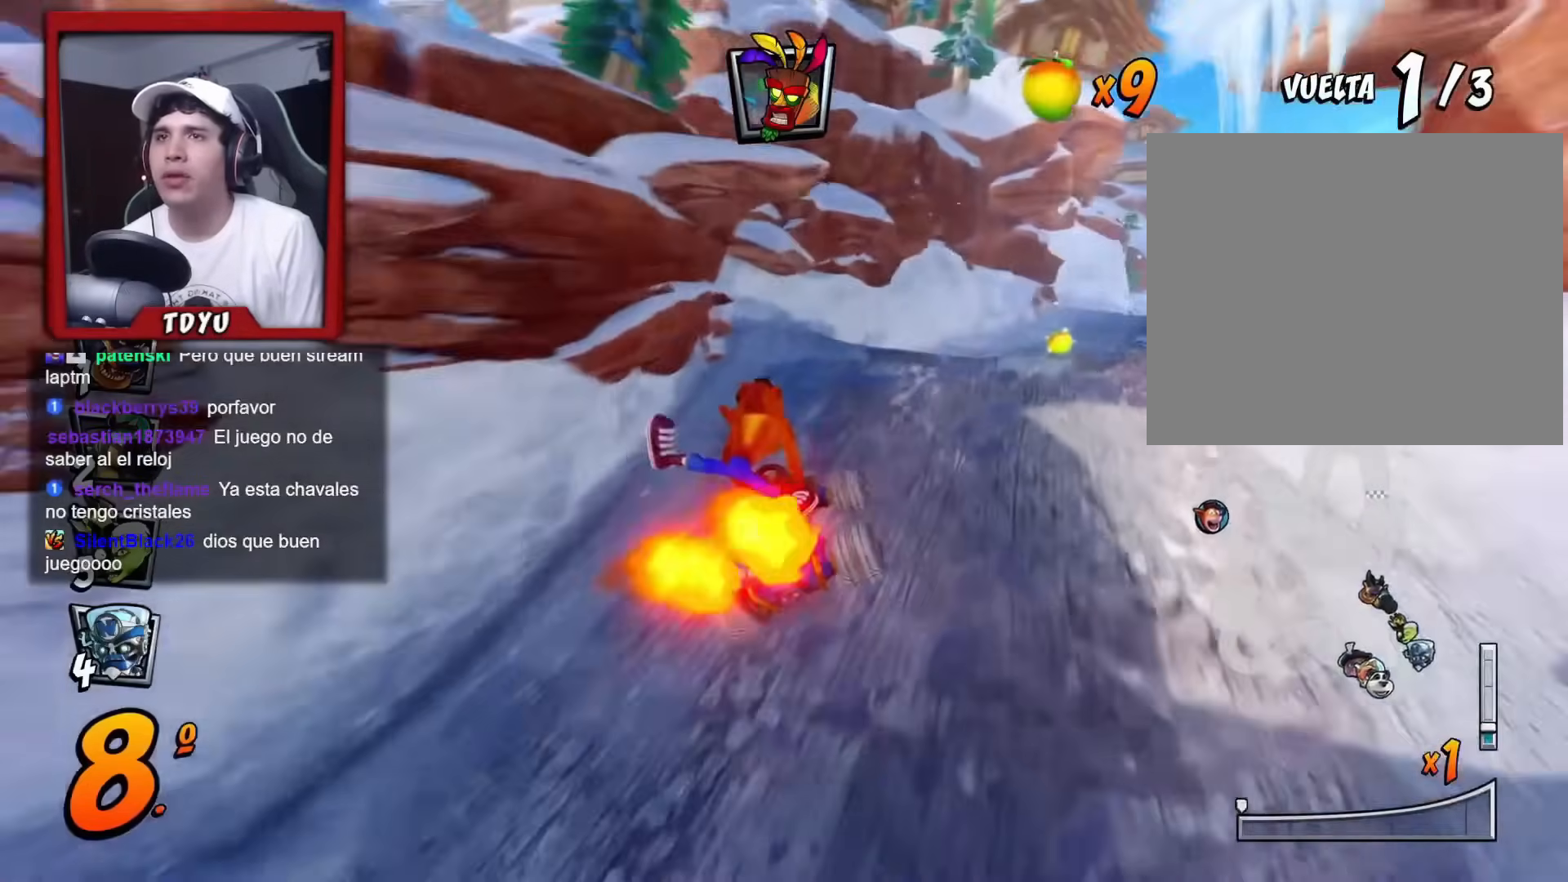
{"buttons": ["R1", "DPAD_LEFT"], "left_stick": "center", "events": [[334, "DPAD_LEFT", "down"], [334, "DPAD_RIGHT", "up"]]}
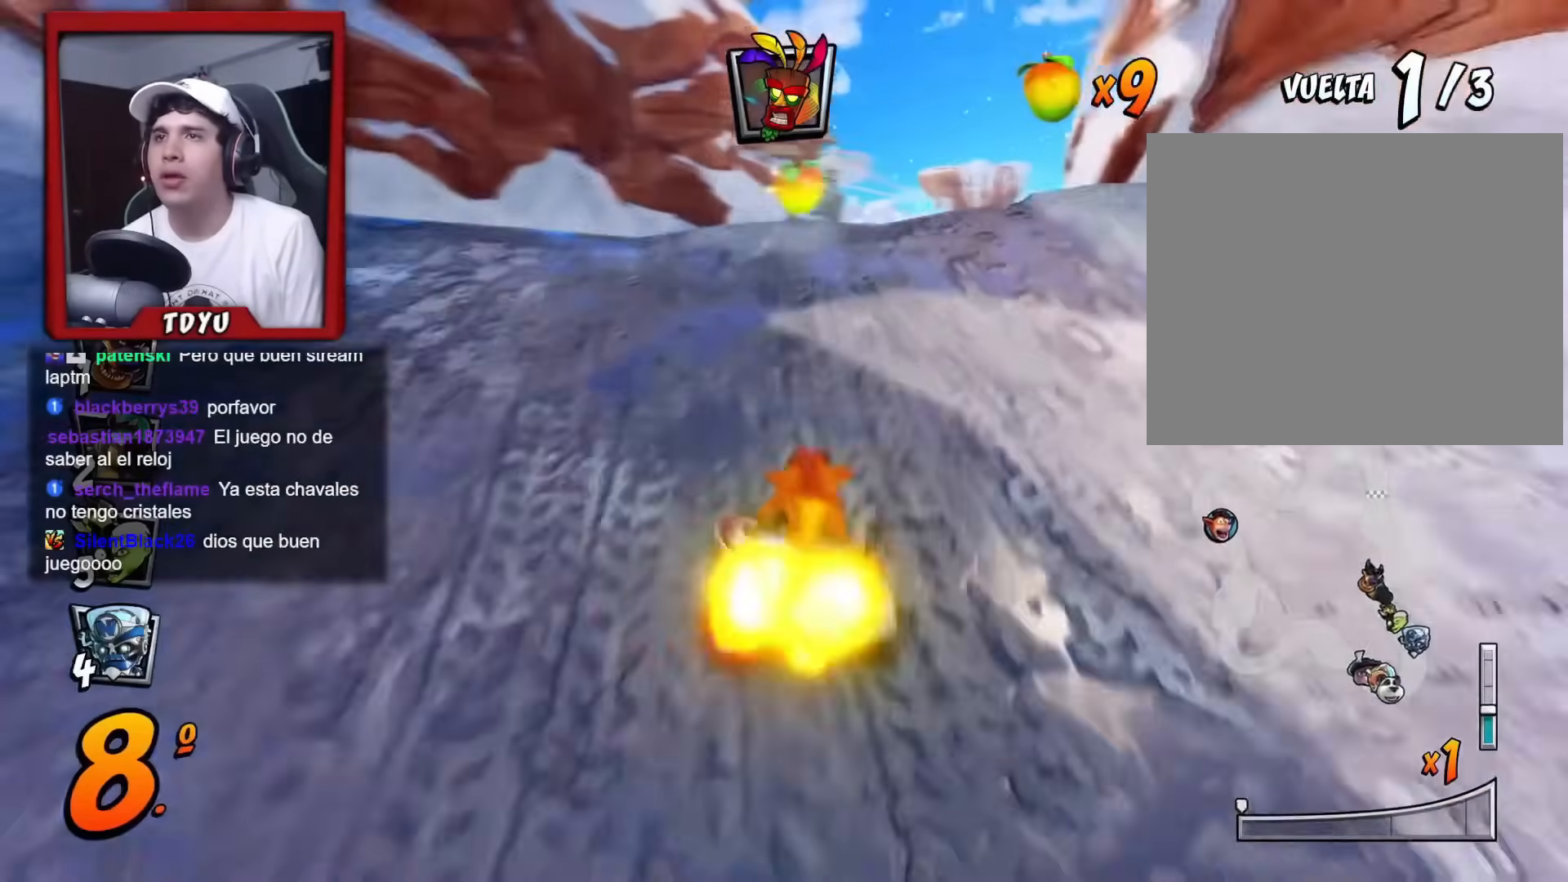
{"buttons": ["DPAD_DOWN", "DPAD_RIGHT"], "left_stick": "center", "events": [[183, "DPAD_UP", "down"], [217, "DPAD_LEFT", "up"], [233, "DPAD_RIGHT", "down"], [233, "DPAD_UP", "up"], [400, "R1", "up"], [450, "DPAD_DOWN", "down"]]}
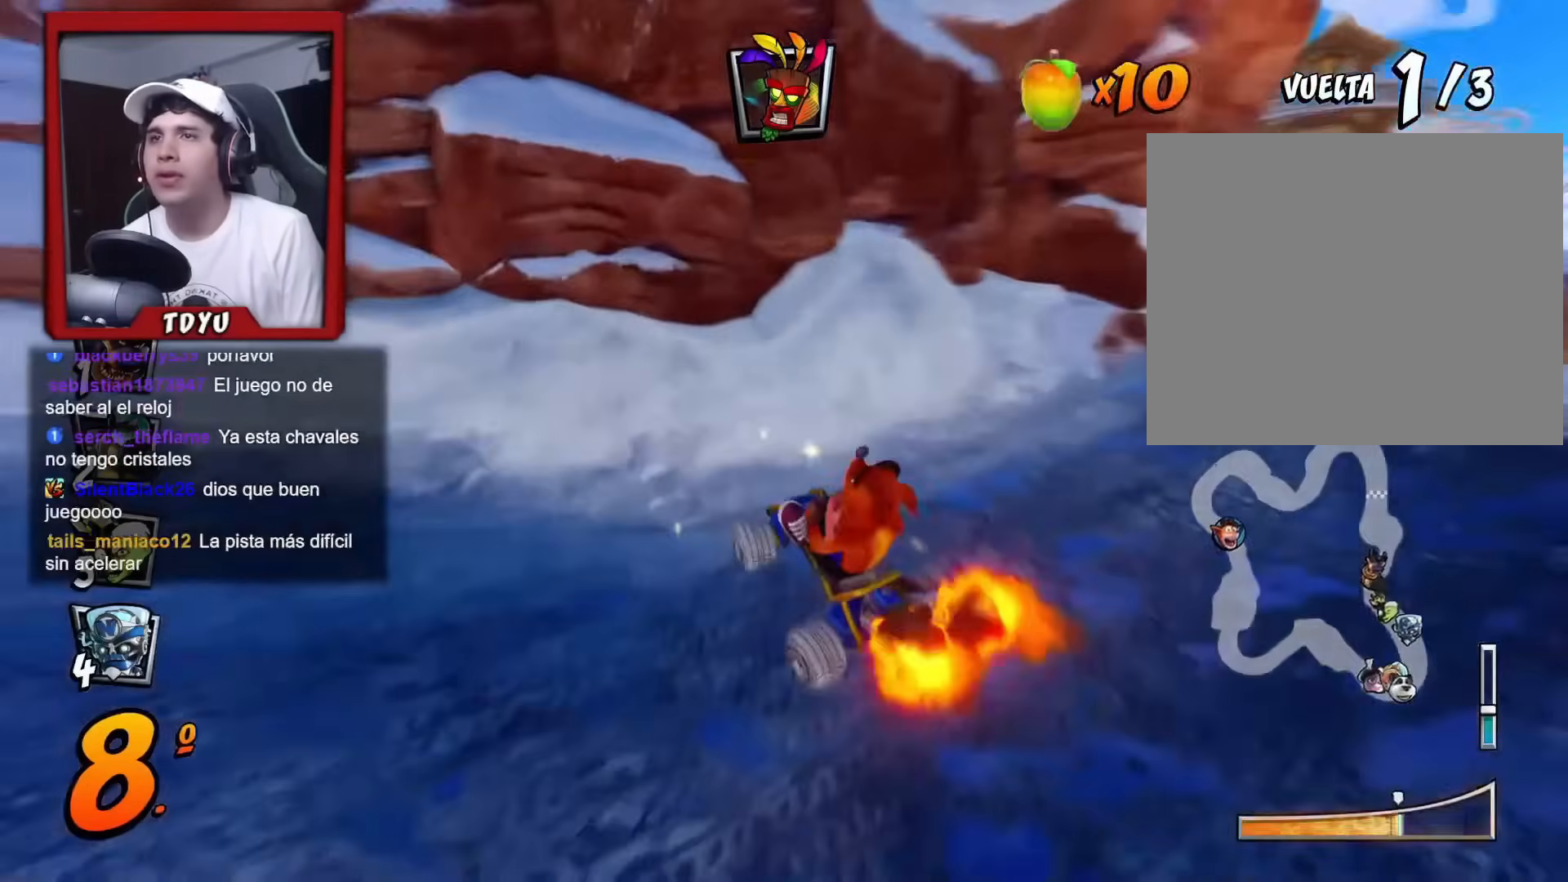
{"buttons": ["DPAD_DOWN", "DPAD_RIGHT"], "left_stick": "center", "events": [[50, "R1", "down"], [200, "R1", "up"]]}
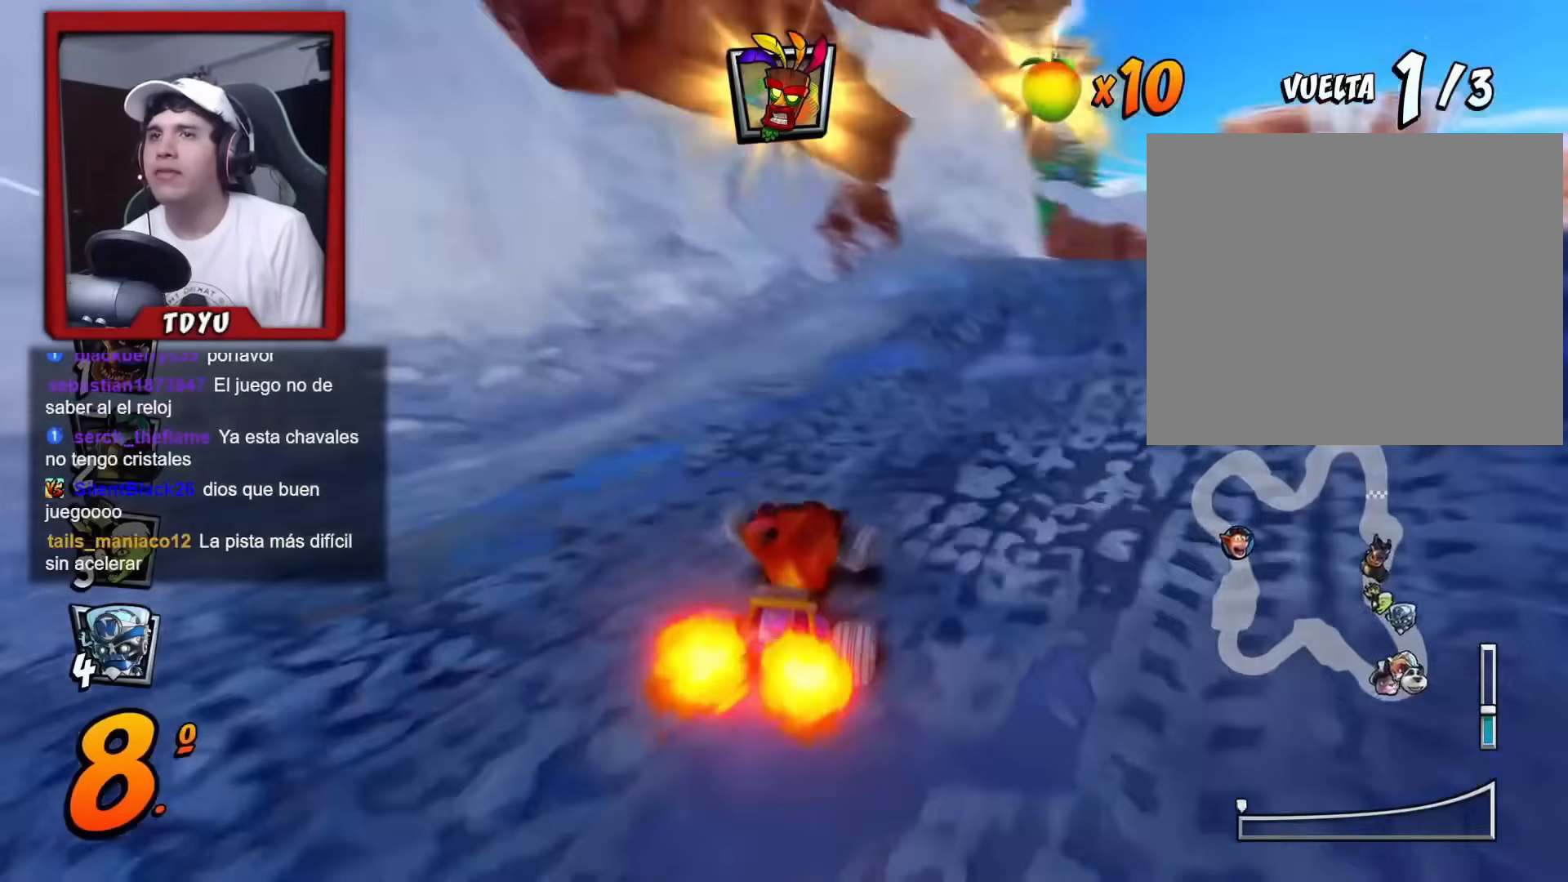
{"buttons": ["DPAD_DOWN", "DPAD_RIGHT"], "left_stick": "center", "events": [[66, "R1", "down"], [66, "SQUARE", "down"], [167, "R1", "up"], [183, "SQUARE", "up"], [250, "R1", "down"], [250, "SQUARE", "down"], [400, "R1", "up"], [400, "SQUARE", "up"]]}
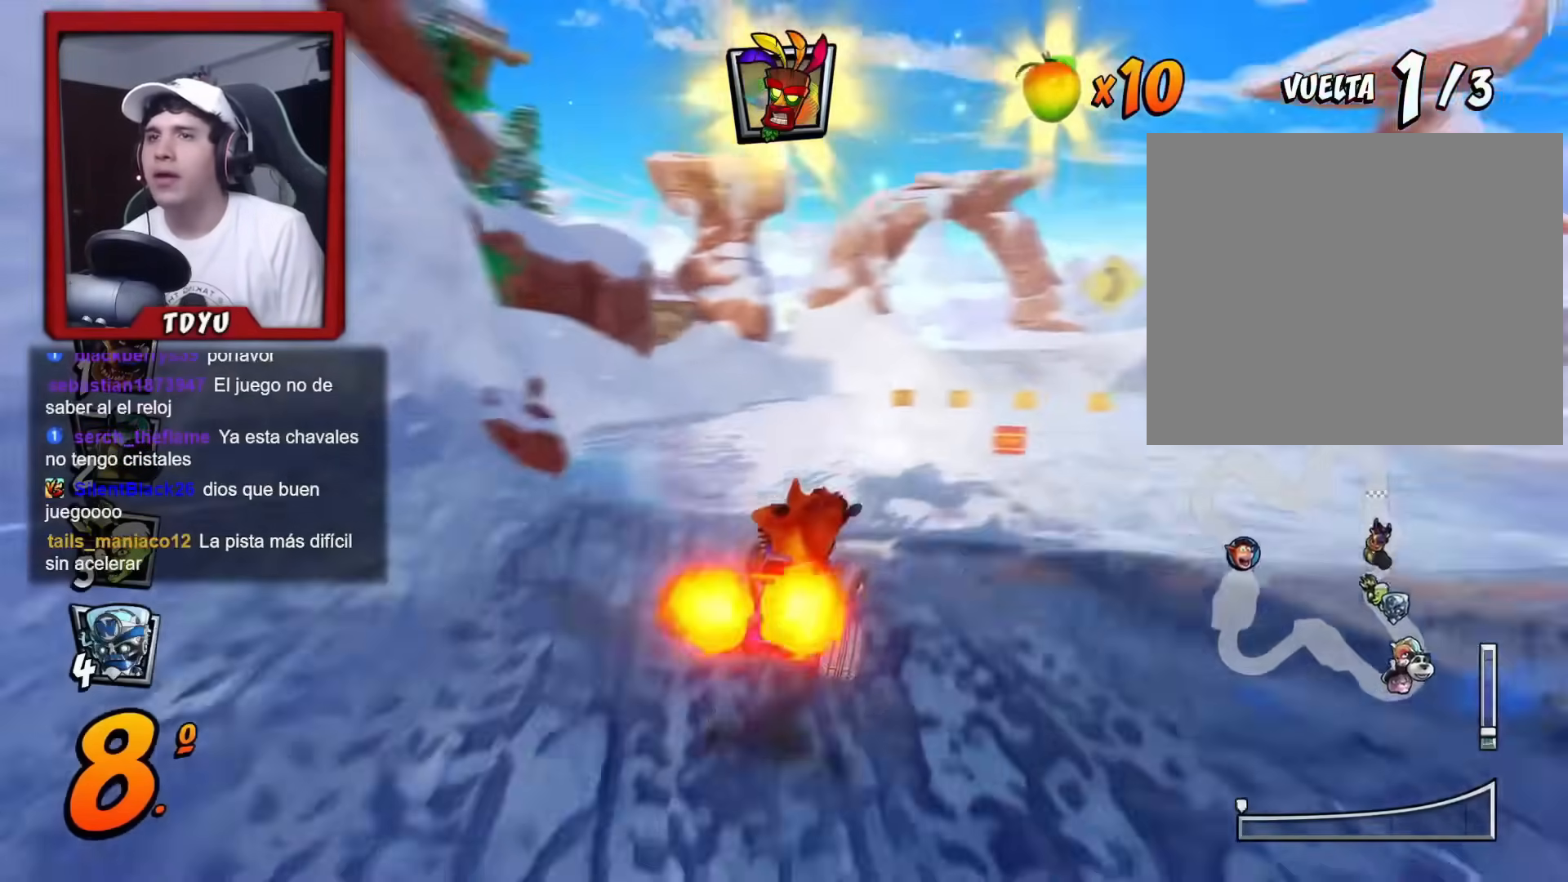
{"buttons": ["CIRCLE", "R1", "DPAD_UP", "DPAD_LEFT"], "left_stick": "center", "events": [[50, "DPAD_DOWN", "up"], [50, "R1", "down"], [200, "DPAD_RIGHT", "up"], [434, "CIRCLE", "down"], [451, "DPAD_LEFT", "down"], [467, "DPAD_UP", "down"]]}
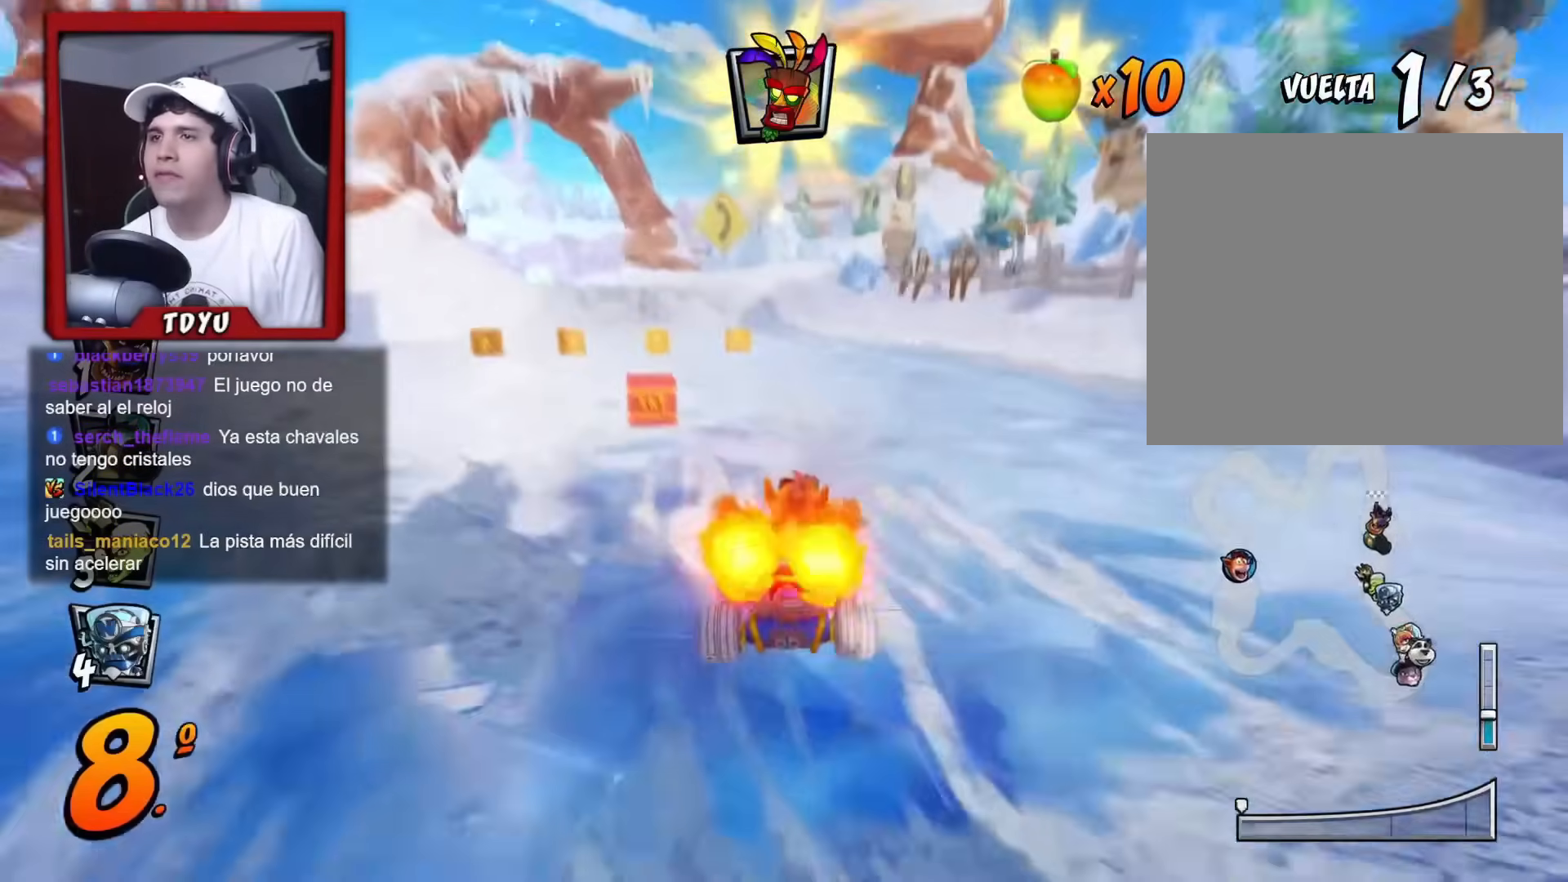
{"buttons": ["R1"], "left_stick": "center", "events": [[50, "CIRCLE", "up"], [100, "DPAD_UP", "up"], [116, "DPAD_DOWN", "down"], [116, "DPAD_LEFT", "up"], [133, "DPAD_RIGHT", "down"], [183, "DPAD_DOWN", "up"], [217, "DPAD_RIGHT", "up"]]}
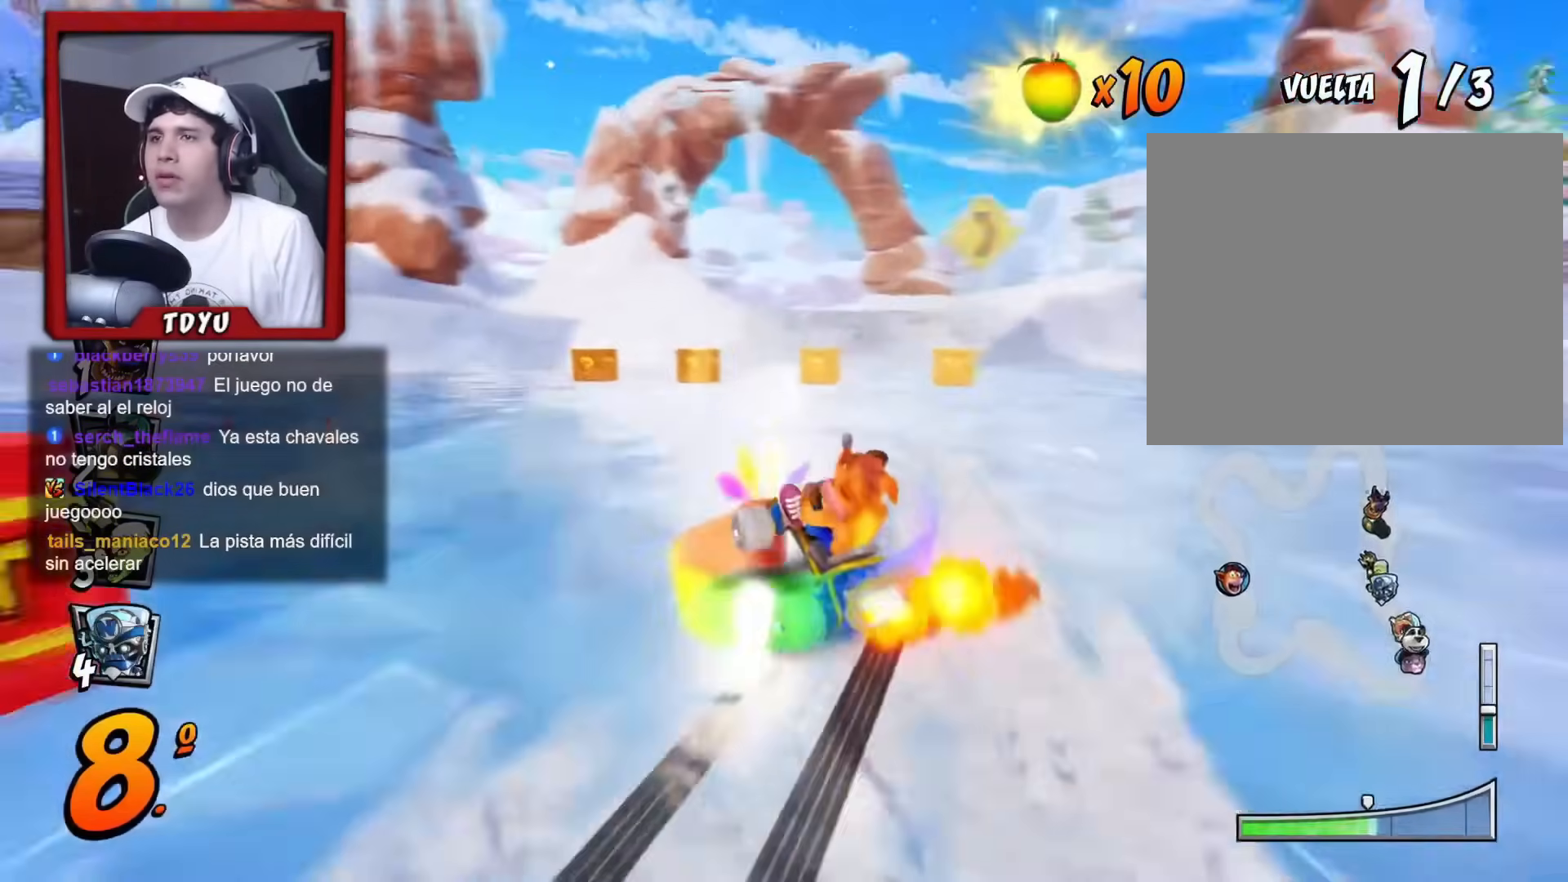
{"buttons": ["DPAD_RIGHT"], "left_stick": "center", "events": [[17, "DPAD_LEFT", "down"], [267, "DPAD_UP", "down"], [267, "L1", "down"], [401, "DPAD_LEFT", "up"], [401, "DPAD_UP", "up"], [401, "L1", "up"], [451, "R1", "up"], [501, "DPAD_RIGHT", "down"]]}
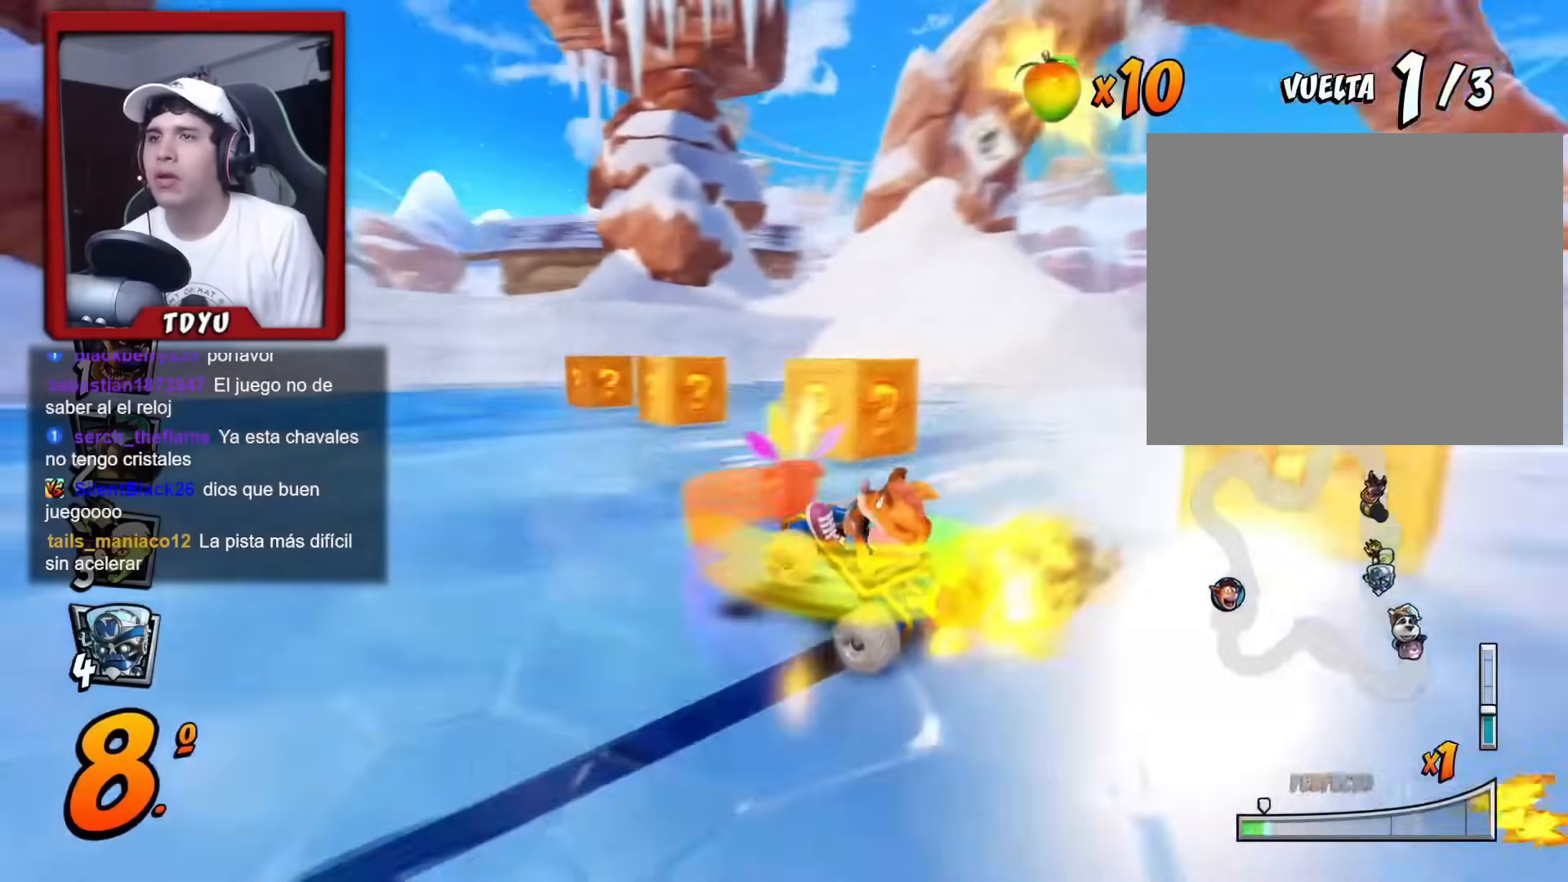
{"buttons": ["DPAD_RIGHT"], "left_stick": "center", "events": [[16, "R1", "down"], [116, "DPAD_DOWN", "down"], [300, "R1", "up"], [433, "DPAD_DOWN", "up"], [467, "DPAD_DOWN", "down"], [500, "DPAD_DOWN", "up"]]}
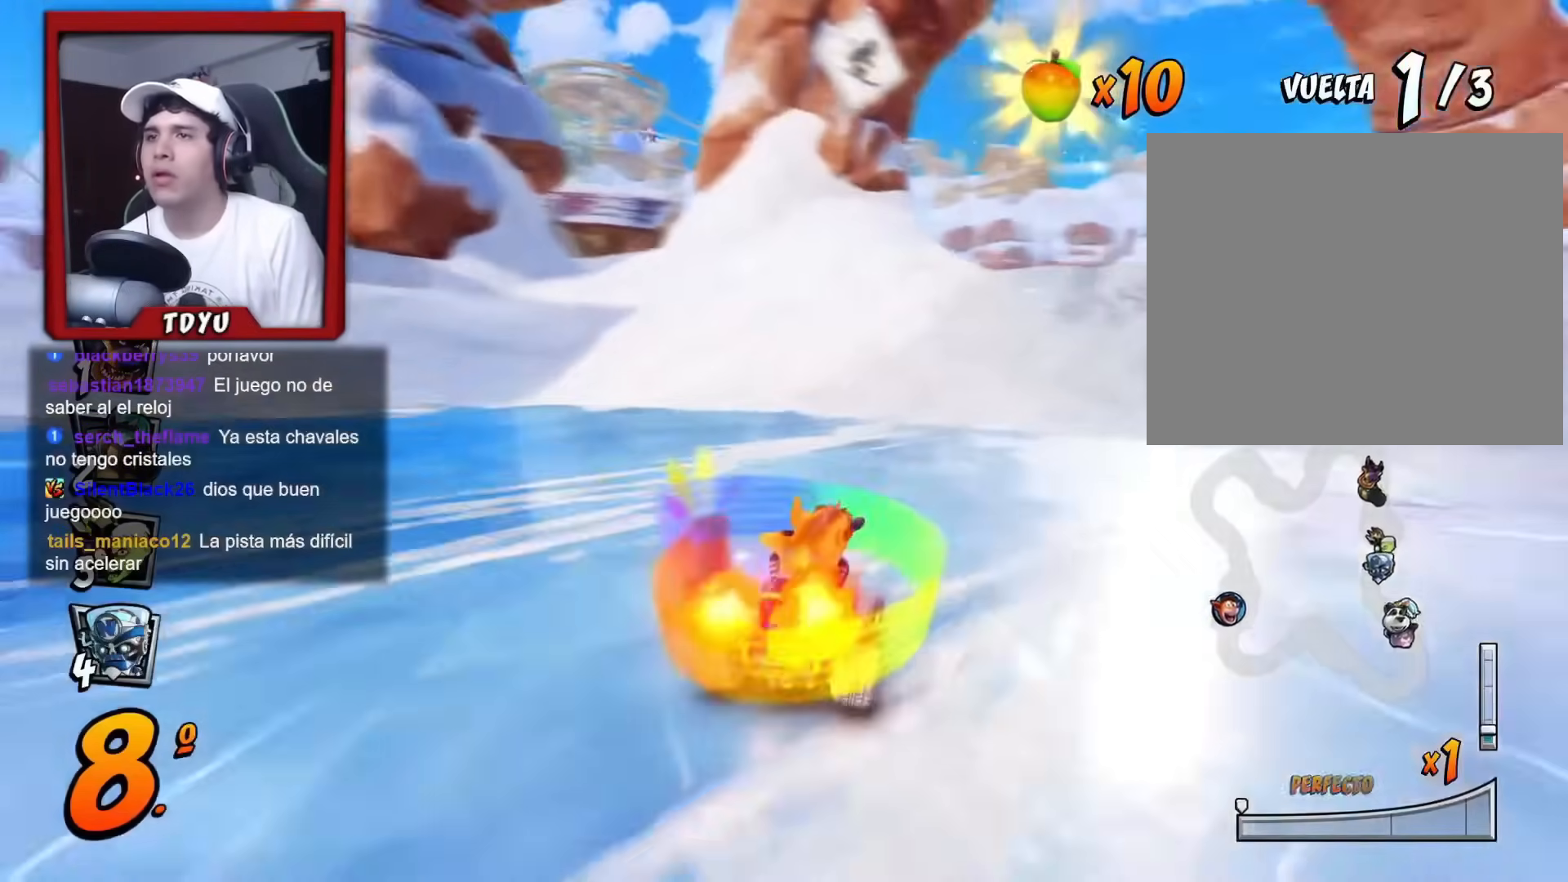
{"buttons": ["R1", "DPAD_UP", "DPAD_LEFT"], "left_stick": "center", "events": [[17, "R1", "down"], [267, "DPAD_LEFT", "down"], [267, "DPAD_RIGHT", "up"], [267, "DPAD_UP", "down"], [300, "DPAD_UP", "up"], [317, "DPAD_UP", "down"]]}
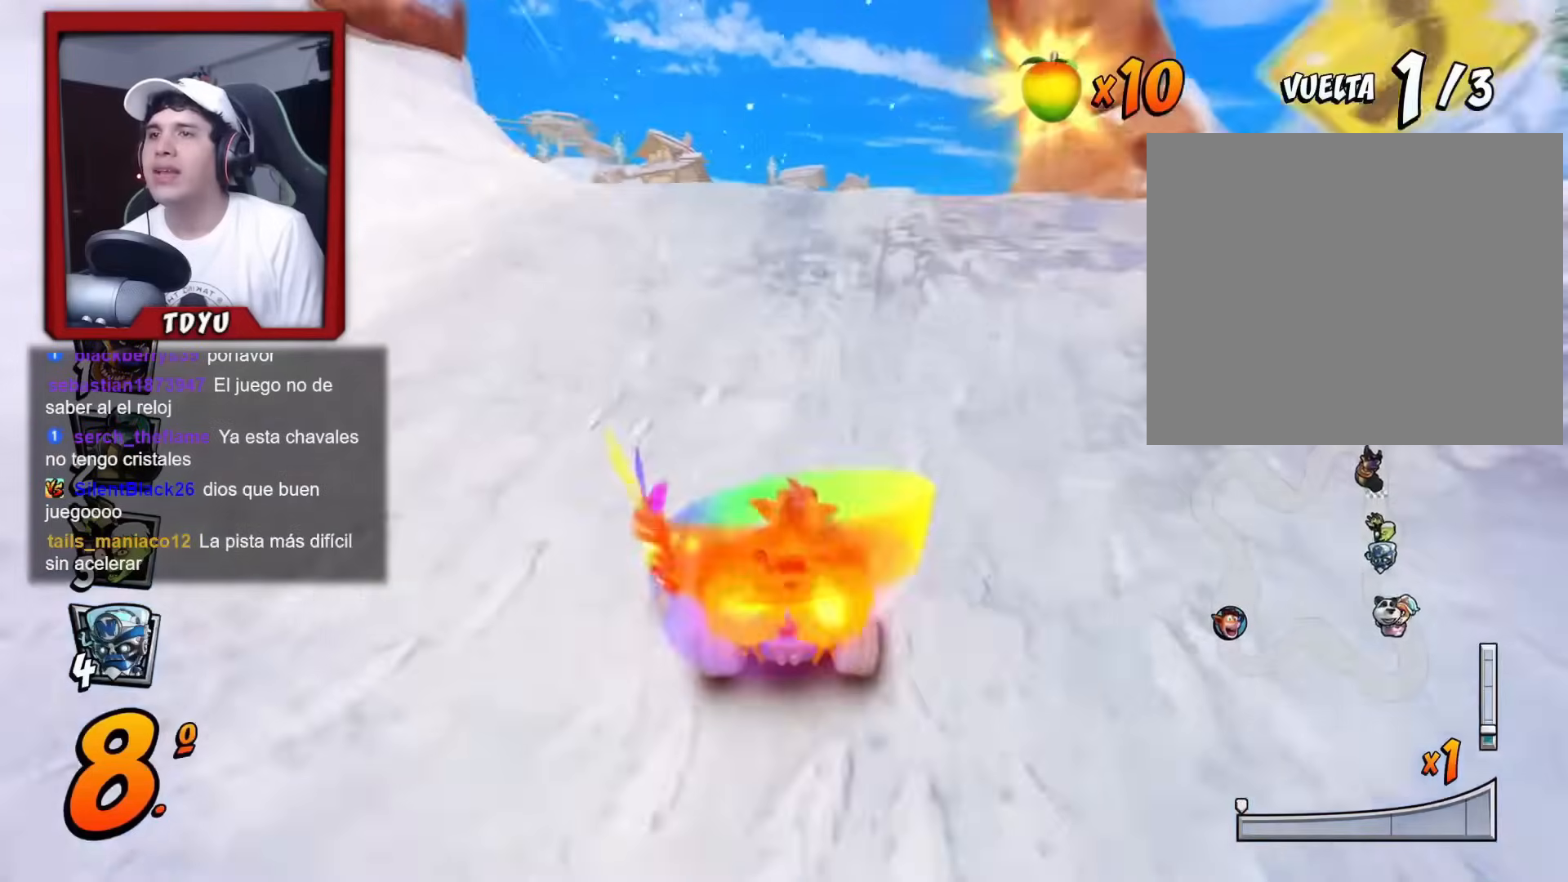
{"buttons": ["R1", "DPAD_LEFT"], "left_stick": "center", "events": [[116, "DPAD_LEFT", "up"], [116, "DPAD_UP", "up"], [167, "DPAD_RIGHT", "down"], [383, "DPAD_RIGHT", "up"], [500, "DPAD_LEFT", "down"]]}
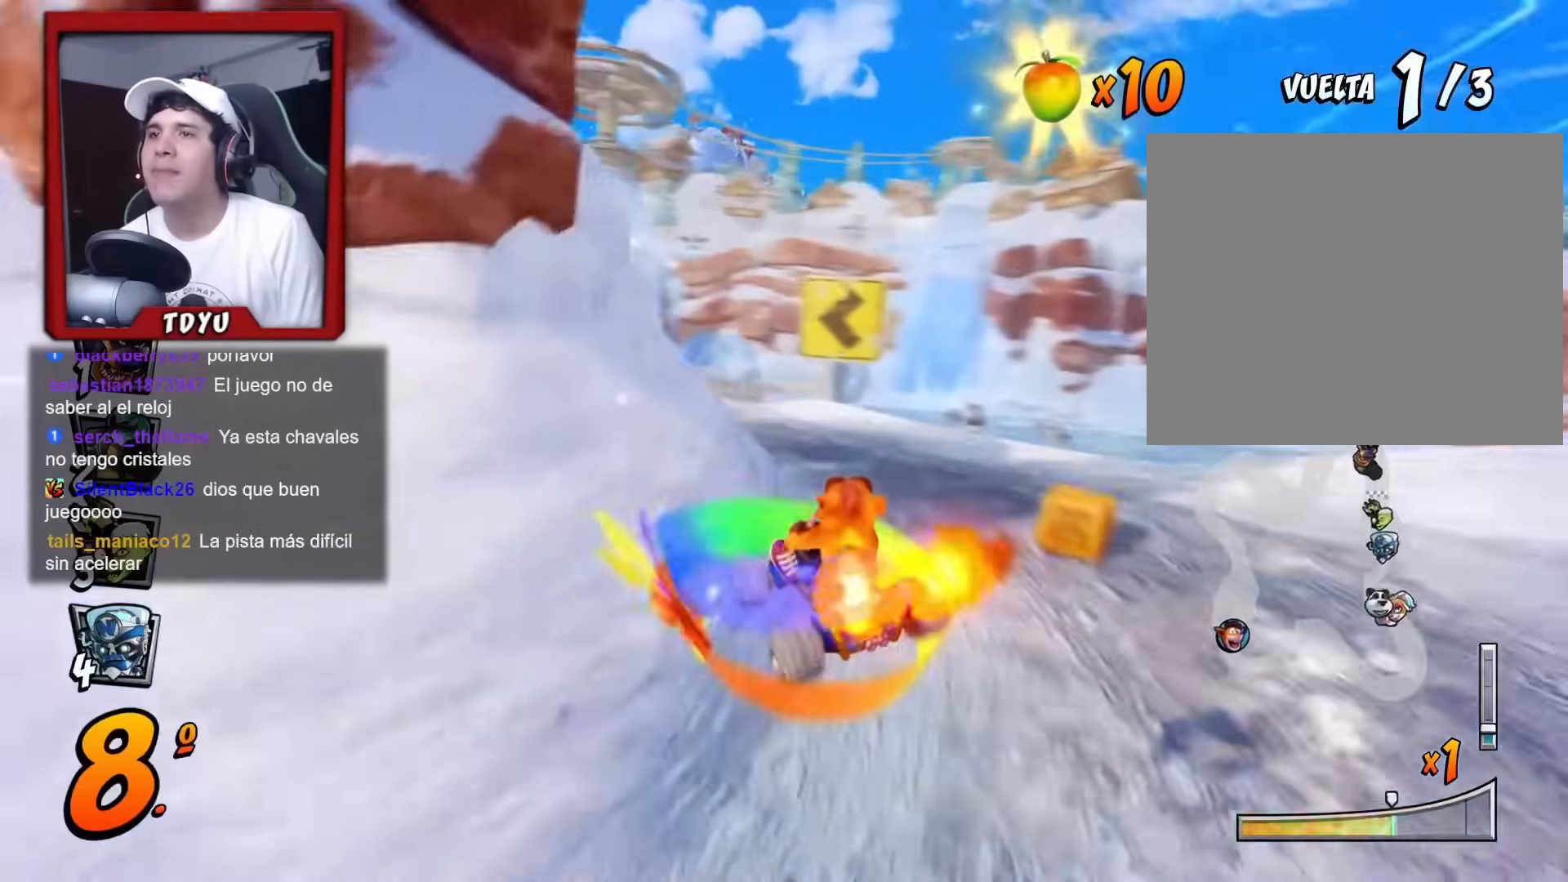
{"buttons": ["R1", "DPAD_LEFT"], "left_stick": "center", "events": [[200, "L1", "down"], [217, "DPAD_UP", "down"], [284, "DPAD_LEFT", "up"], [284, "DPAD_UP", "up"], [317, "L1", "up"], [434, "DPAD_LEFT", "down"]]}
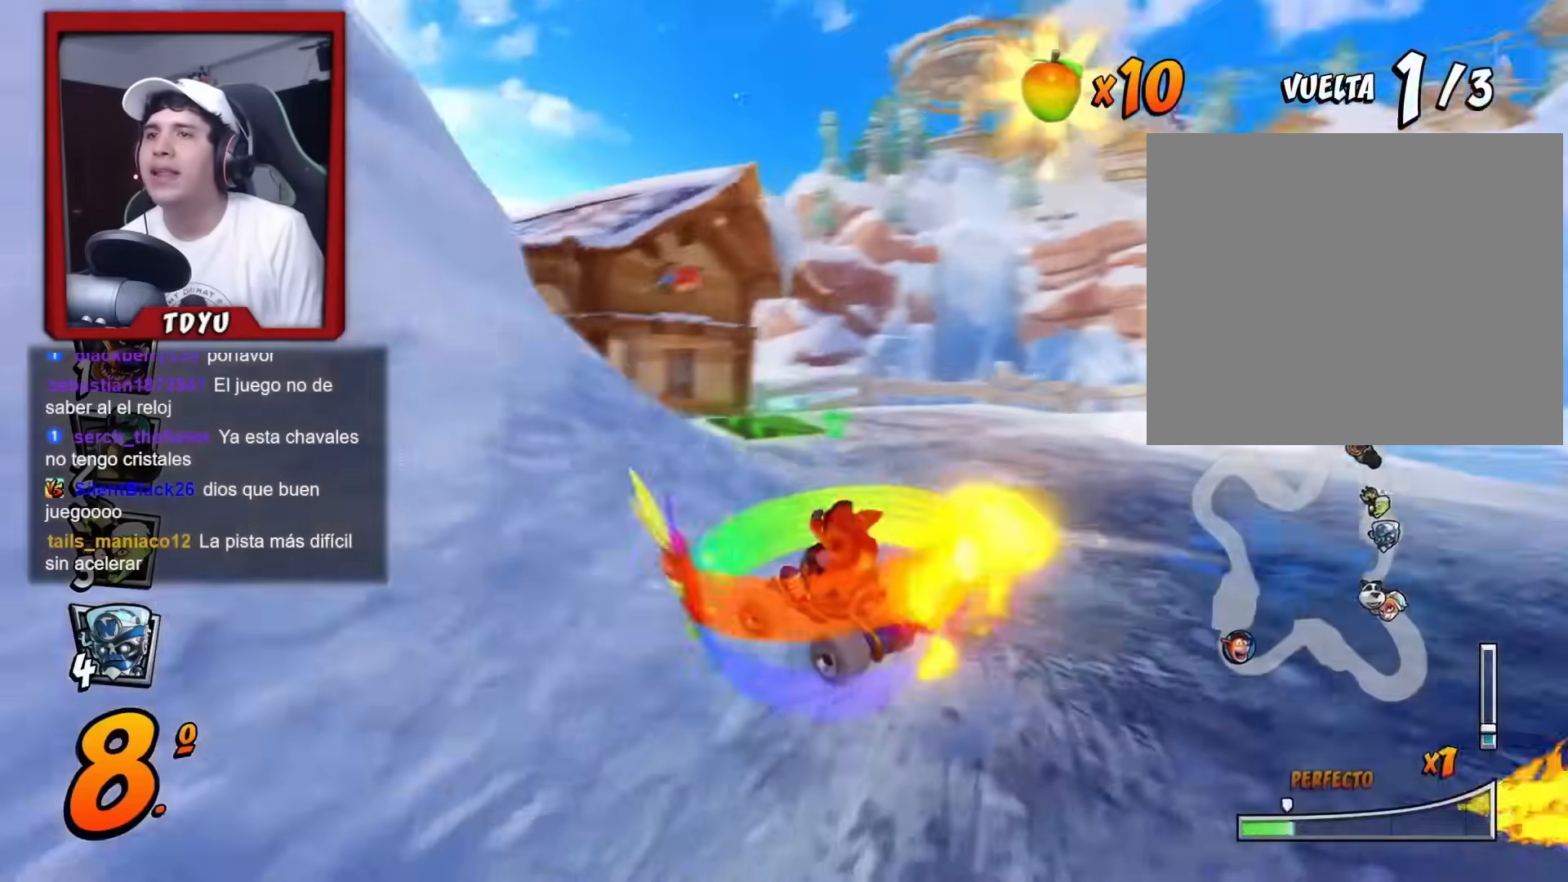
{"buttons": ["L1", "R1", "DPAD_UP", "DPAD_LEFT"], "left_stick": "center", "events": [[417, "DPAD_UP", "down"], [433, "L1", "down"]]}